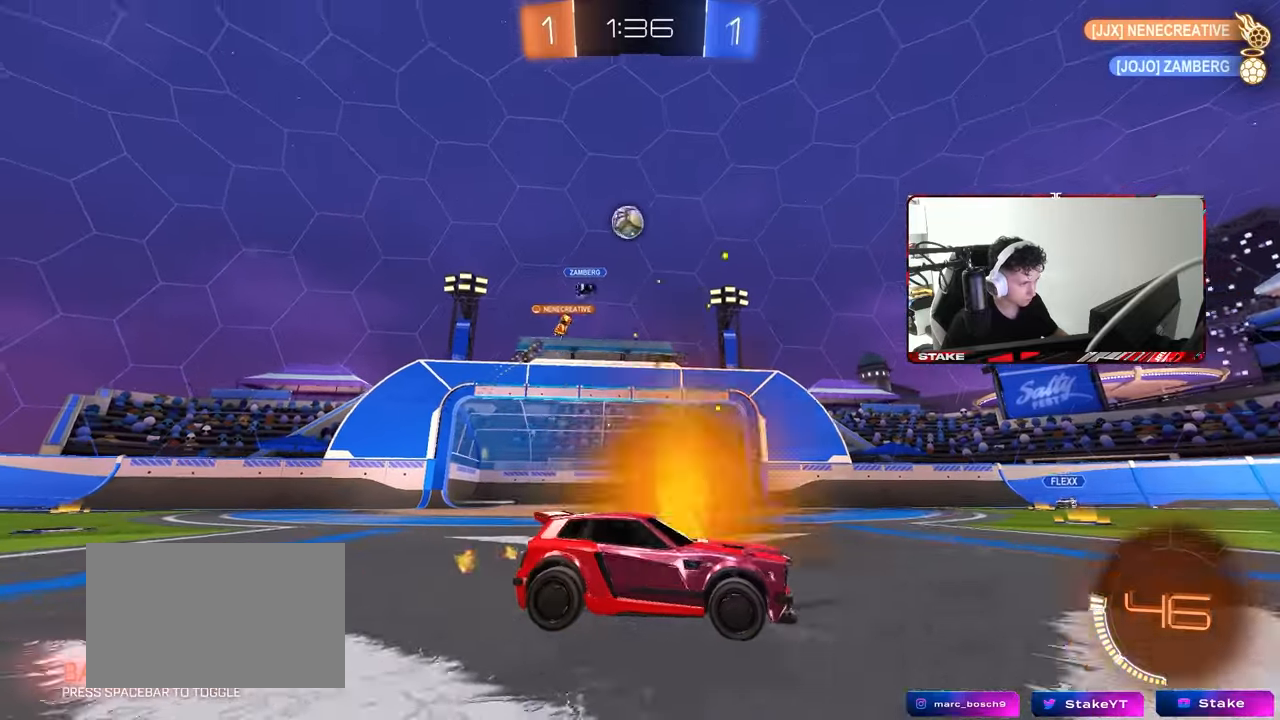
Gameplay with keyboard and mouse; each line is a JSON object with the keys and mouse buttons held at the frame after it. "events" lists presses ("down") and releases ("up") of "1", "2", "3", "4", "5", "a", "alt", "c", "caps_lock", "ctrl", "d", "e", "f", "g", "q", "r", "s", "shift", "space", "t", "tab", "v", "w", "x", "z", "mouse_left", "mouse_wheel" and "mouse_right" between this image and that frame as [ms after this image, input, new state], when the widget could be followed in between. "mouse_left", "mouse_wheel", "mouse_right" = the "left", "wheel", "right" buttons of the "mouse" list. No other keys are recorded. "wheel" means that the mouse wheel is clicked or scrolled. "mouse_move" is the direction in which the mouse moves at that frame (one of eight, or "still"), when it could be read.
{"keys": ["w"], "mouse": [], "mouse_move": "still", "events": [[17, "d", "up"], [17, "s", "up"], [167, "w", "down"], [200, "d", "down"], [300, "d", "up"]]}
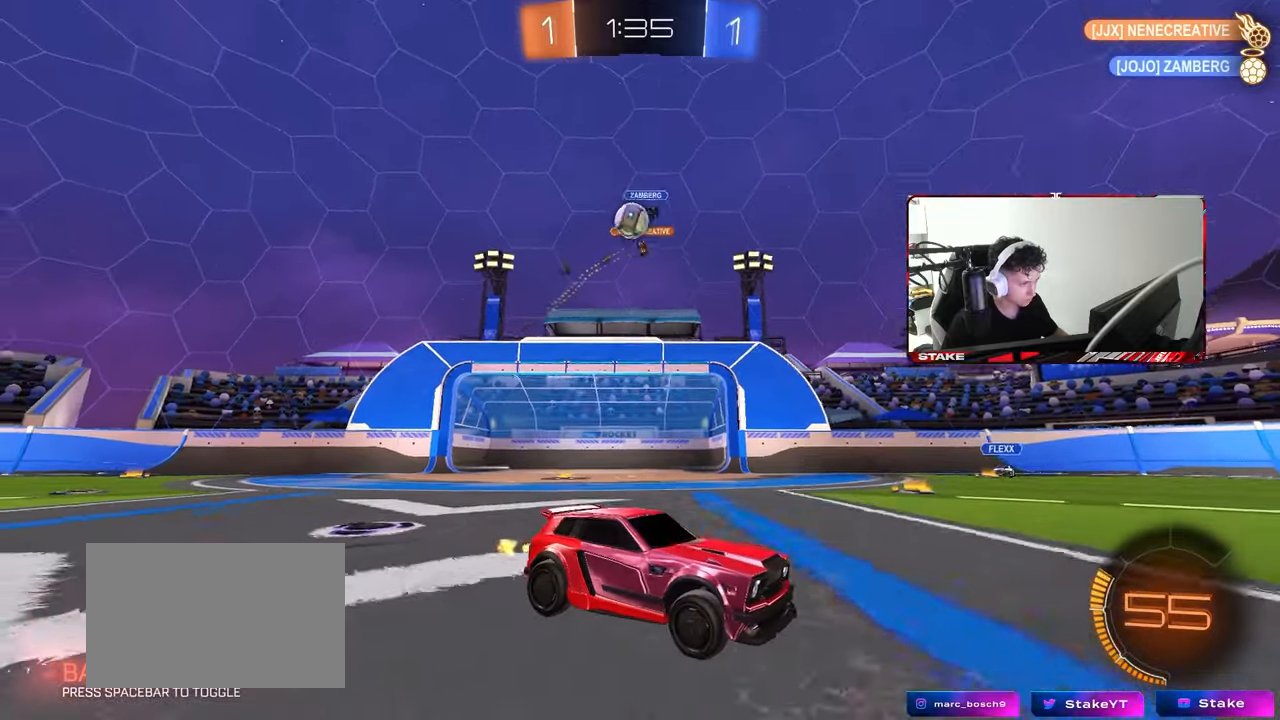
{"keys": ["d", "w"], "mouse": [], "mouse_move": "still", "events": [[167, "a", "down"], [217, "shift", "down"], [217, "w", "up"], [267, "w", "down"], [317, "shift", "up"], [367, "a", "up"], [367, "d", "down"]]}
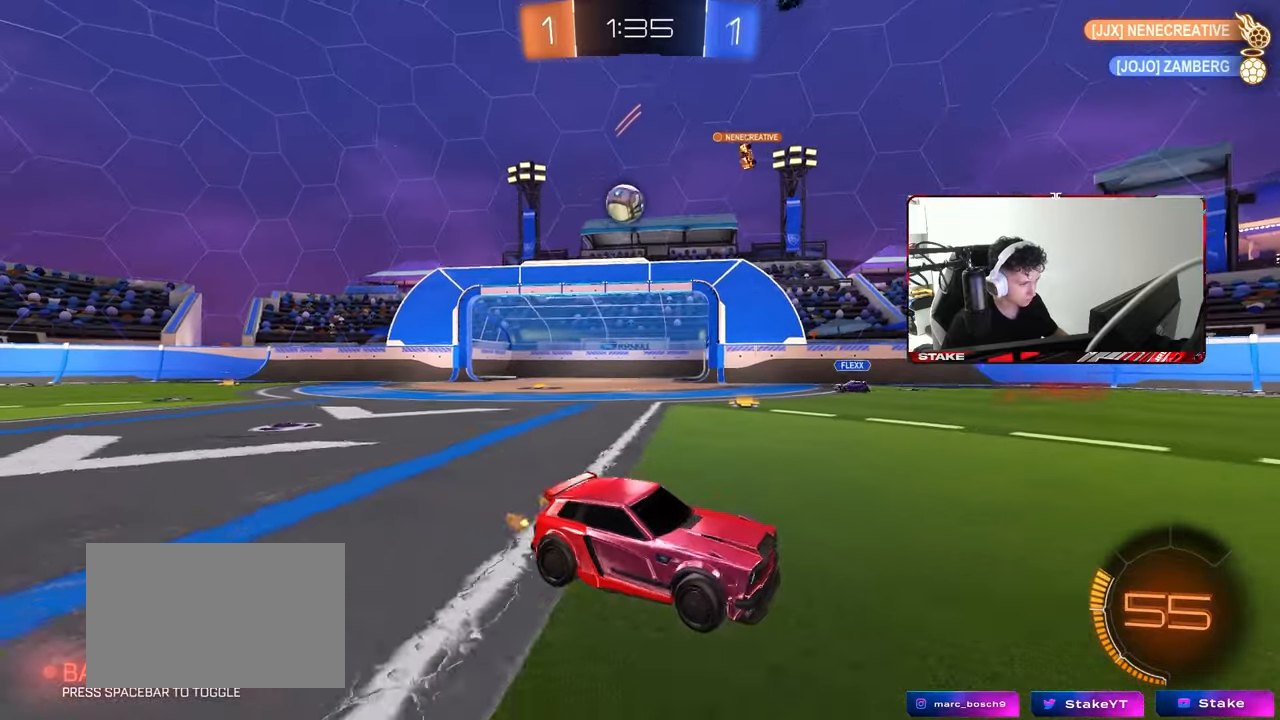
{"keys": ["d", "w"], "mouse": [], "mouse_move": "still", "events": [[50, "shift", "down"], [150, "shift", "up"], [283, "shift", "down"], [383, "shift", "up"]]}
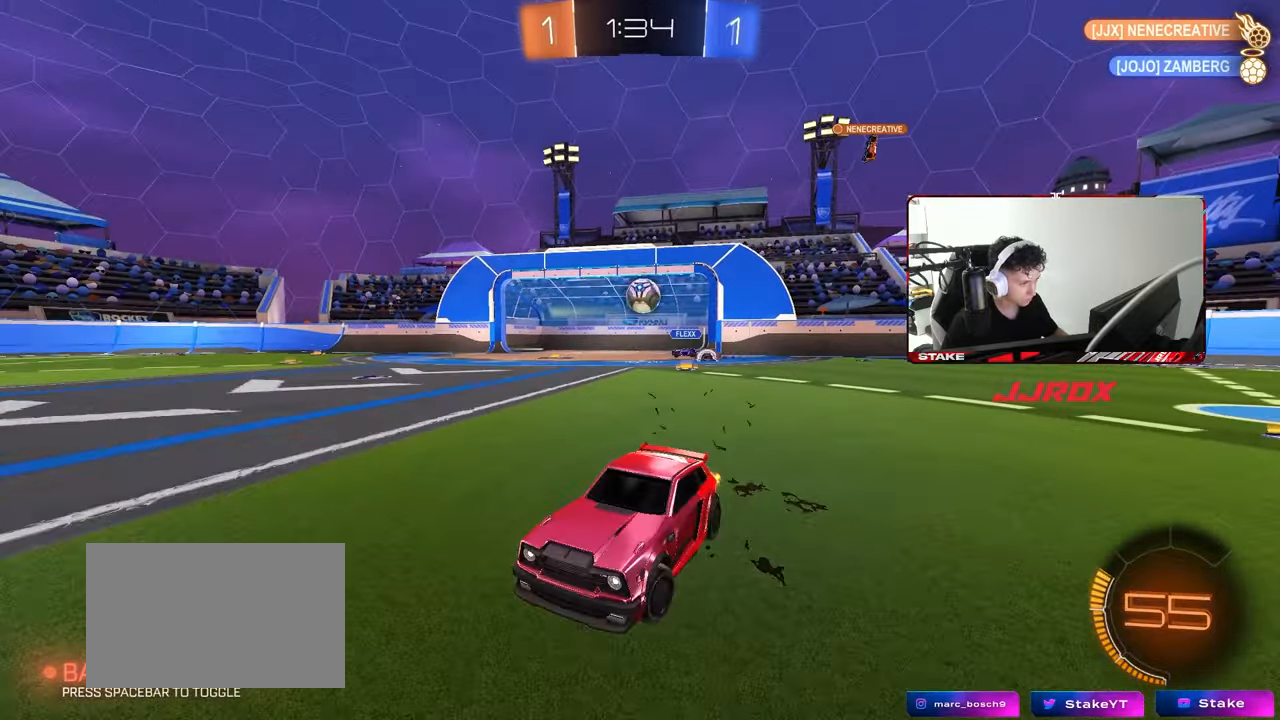
{"keys": ["a", "w"], "mouse": [], "mouse_move": "still", "events": [[67, "shift", "down"], [150, "shift", "up"], [300, "a", "down"], [300, "d", "up"]]}
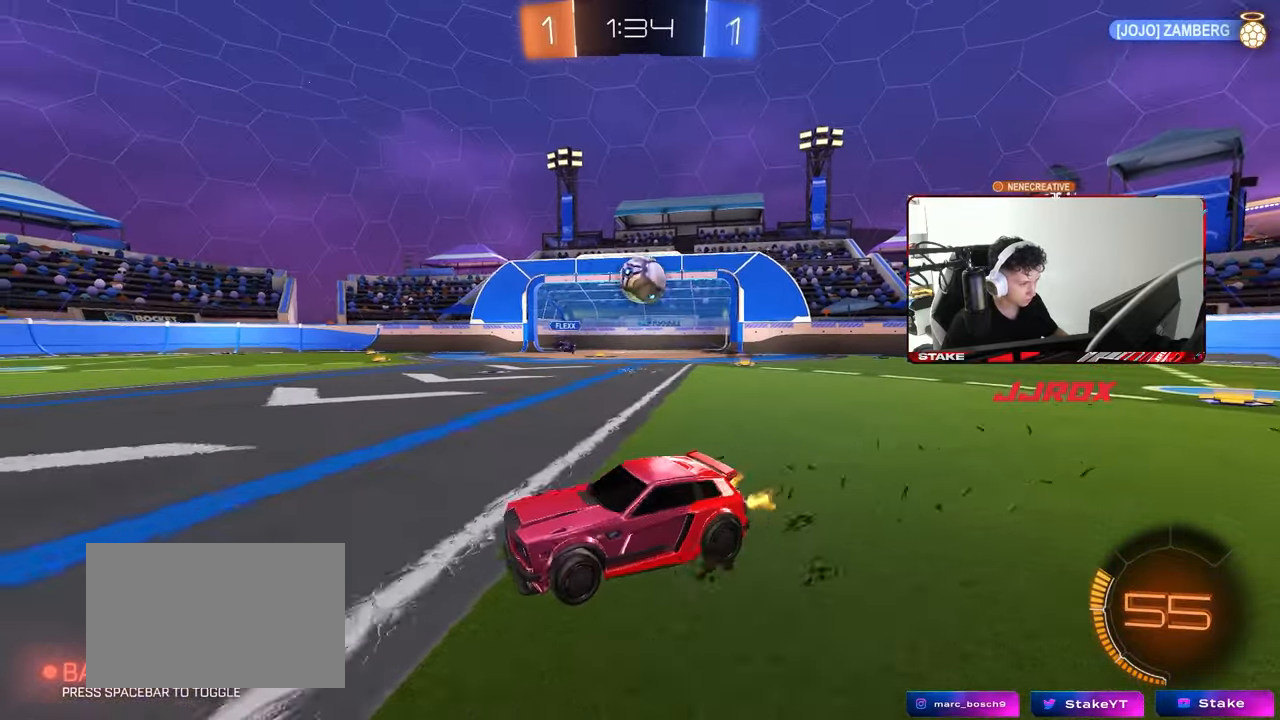
{"keys": ["w"], "mouse": [], "mouse_move": "still", "events": [[217, "a", "up"], [217, "w", "up"], [500, "w", "down"]]}
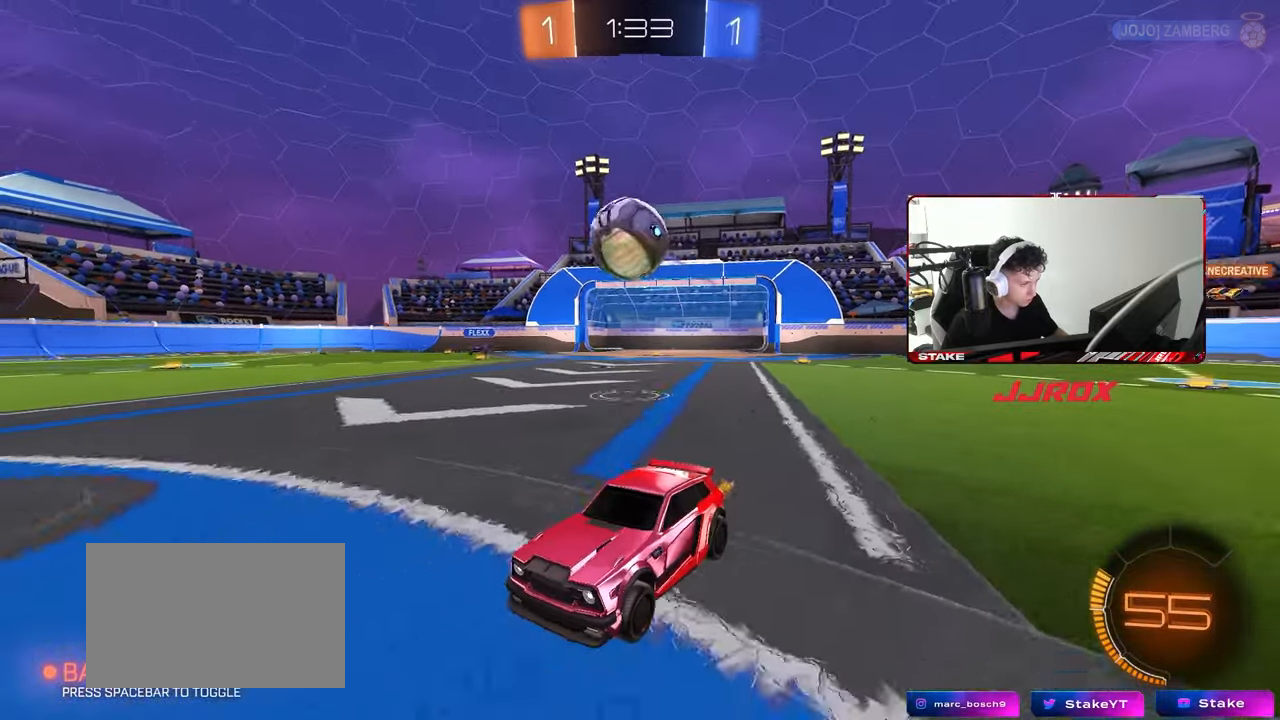
{"keys": ["w"], "mouse": [], "mouse_move": "still", "events": [[150, "mouse_left", "down"], [183, "mouse_left", "up"]]}
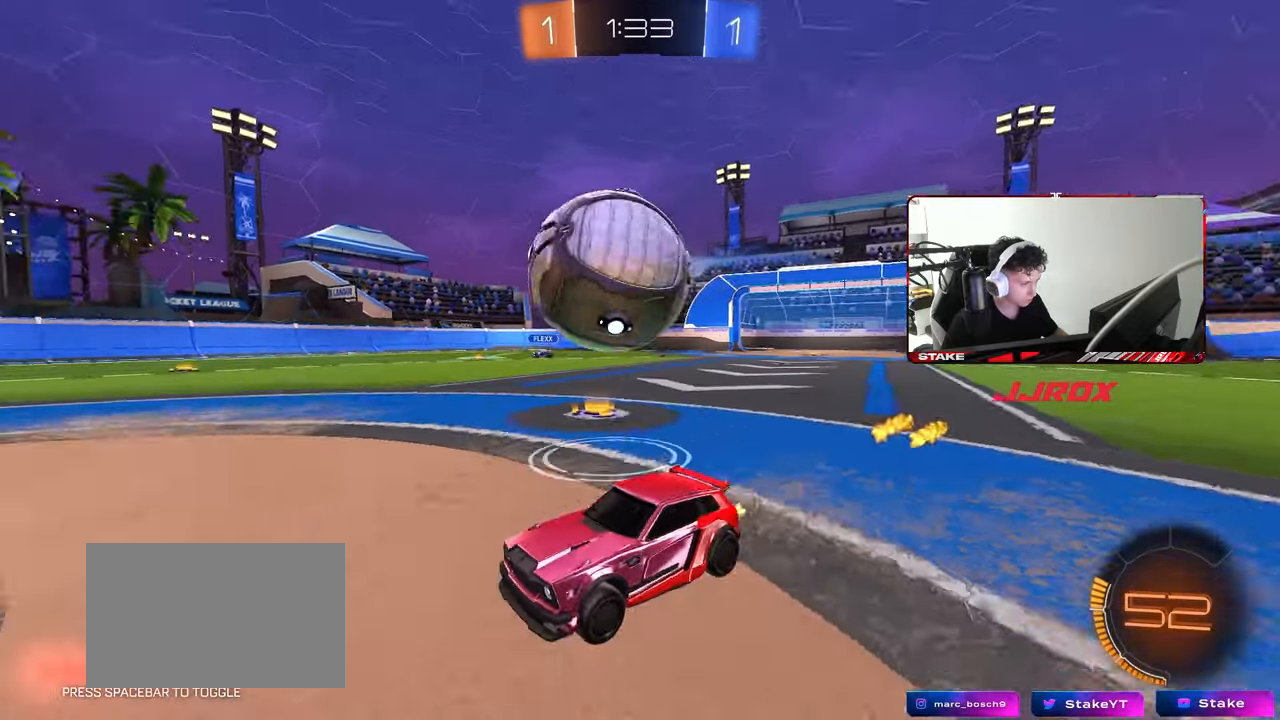
{"keys": ["d", "w"], "mouse": ["left"], "mouse_move": "still", "events": [[67, "mouse_left", "down"], [300, "d", "down"]]}
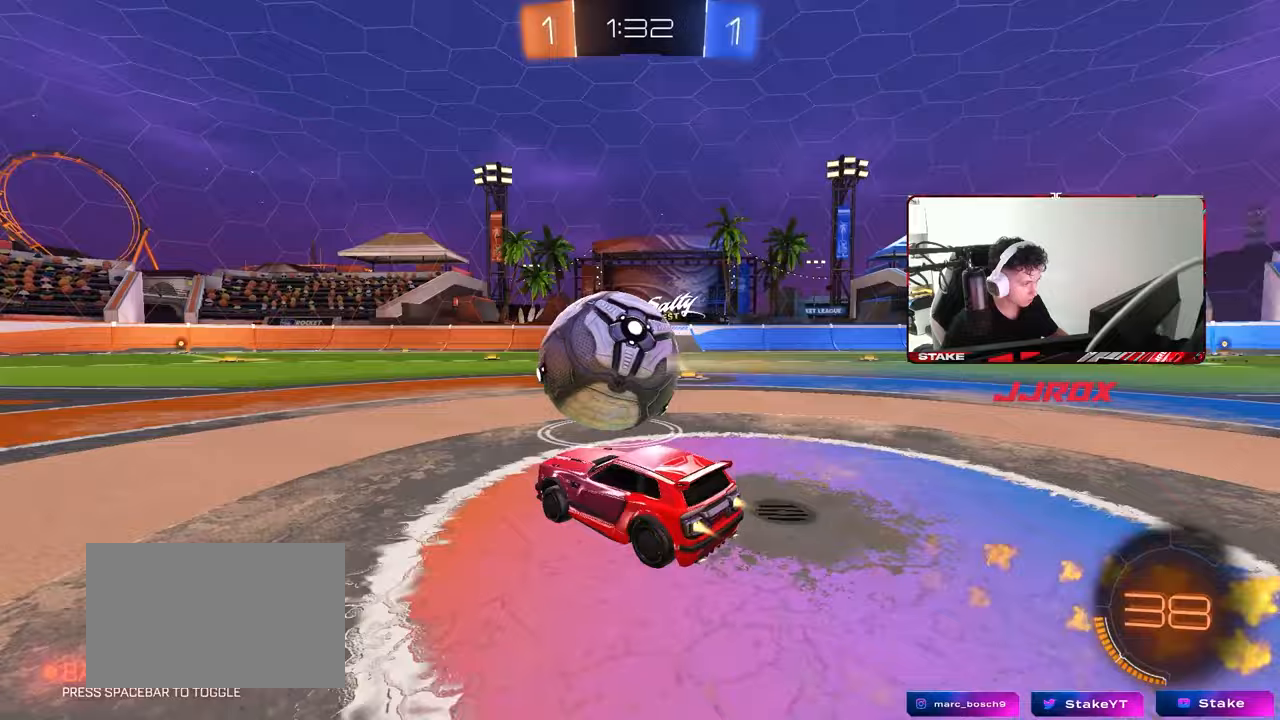
{"keys": ["w"], "mouse": [], "mouse_move": "up", "events": [[133, "d", "up"], [267, "a", "down"], [417, "a", "up"], [417, "mouse_left", "up"]]}
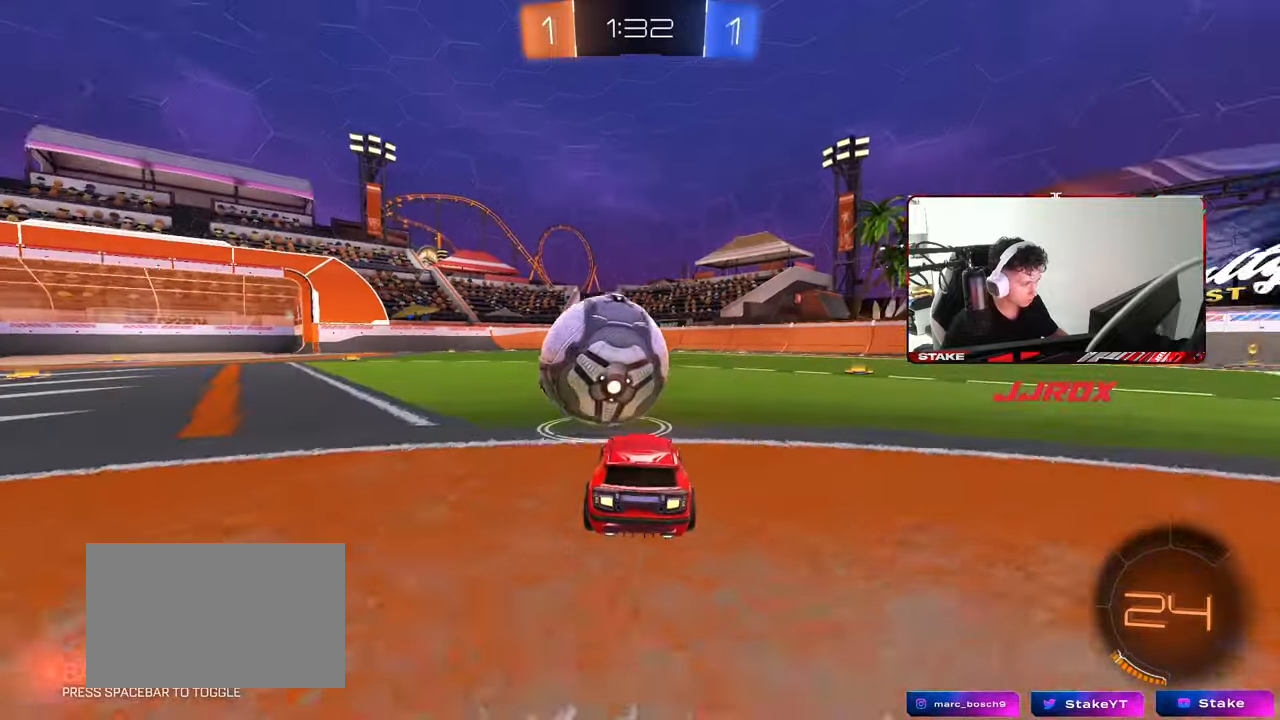
{"keys": ["a", "s", "shift", "space"], "mouse": ["left", "right"], "mouse_move": "down-left", "events": [[150, "mouse_left", "down"], [150, "mouse_right", "down"], [217, "mouse_right", "up"], [233, "a", "down"], [233, "d", "down"], [233, "shift", "down"], [283, "d", "up"], [383, "mouse_right", "down"], [417, "space", "down"], [467, "s", "down"], [467, "w", "up"]]}
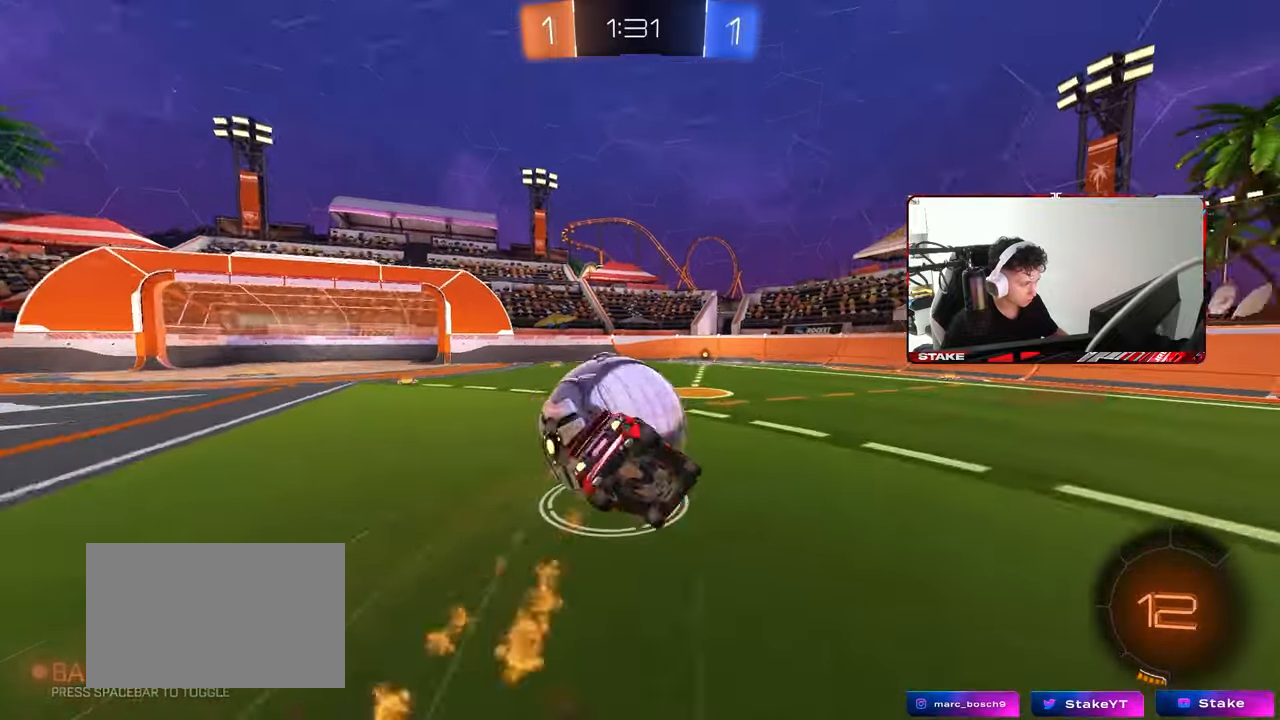
{"keys": ["a", "s", "shift"], "mouse": [], "mouse_move": "still", "events": [[17, "mouse_right", "up"], [117, "space", "up"], [167, "mouse_left", "up"], [250, "s", "up"], [433, "s", "down"]]}
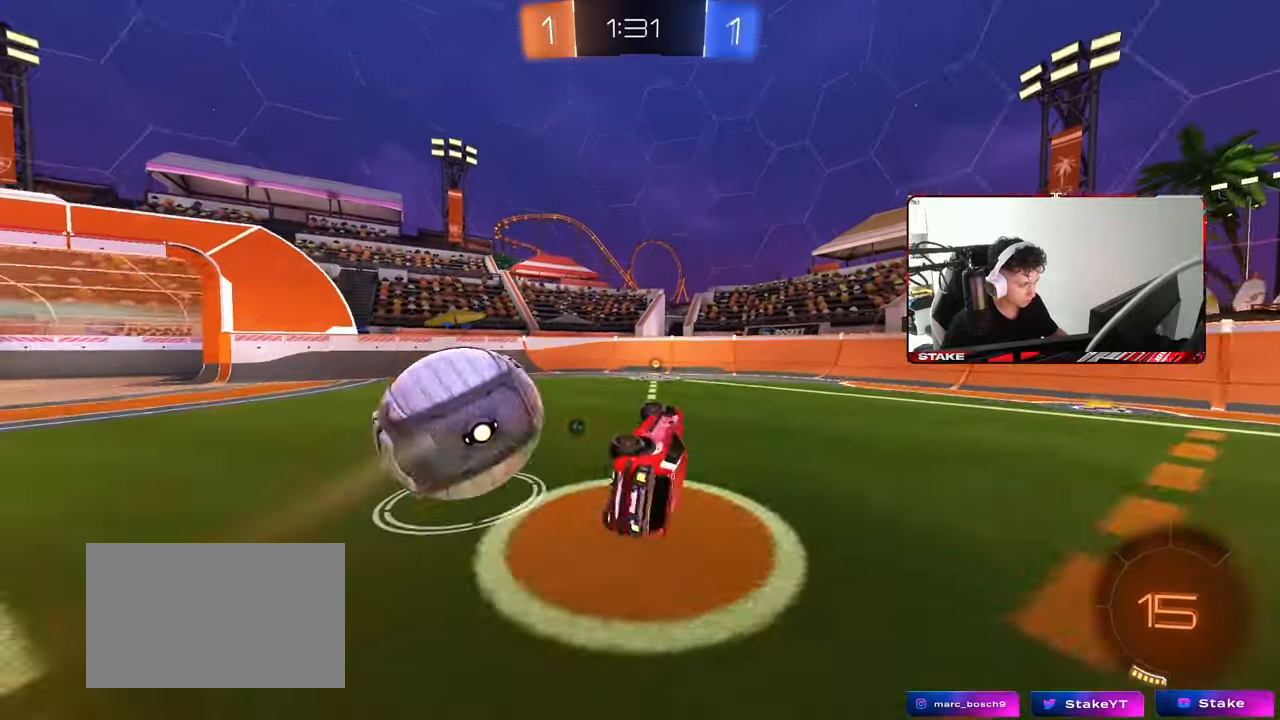
{"keys": ["w"], "mouse": [], "mouse_move": "still", "events": [[83, "mouse_left", "down"], [133, "shift", "up"], [167, "space", "down"], [217, "a", "up"], [217, "mouse_left", "up"], [217, "s", "up"], [367, "space", "up"], [367, "w", "down"], [450, "d", "down"], [500, "d", "up"]]}
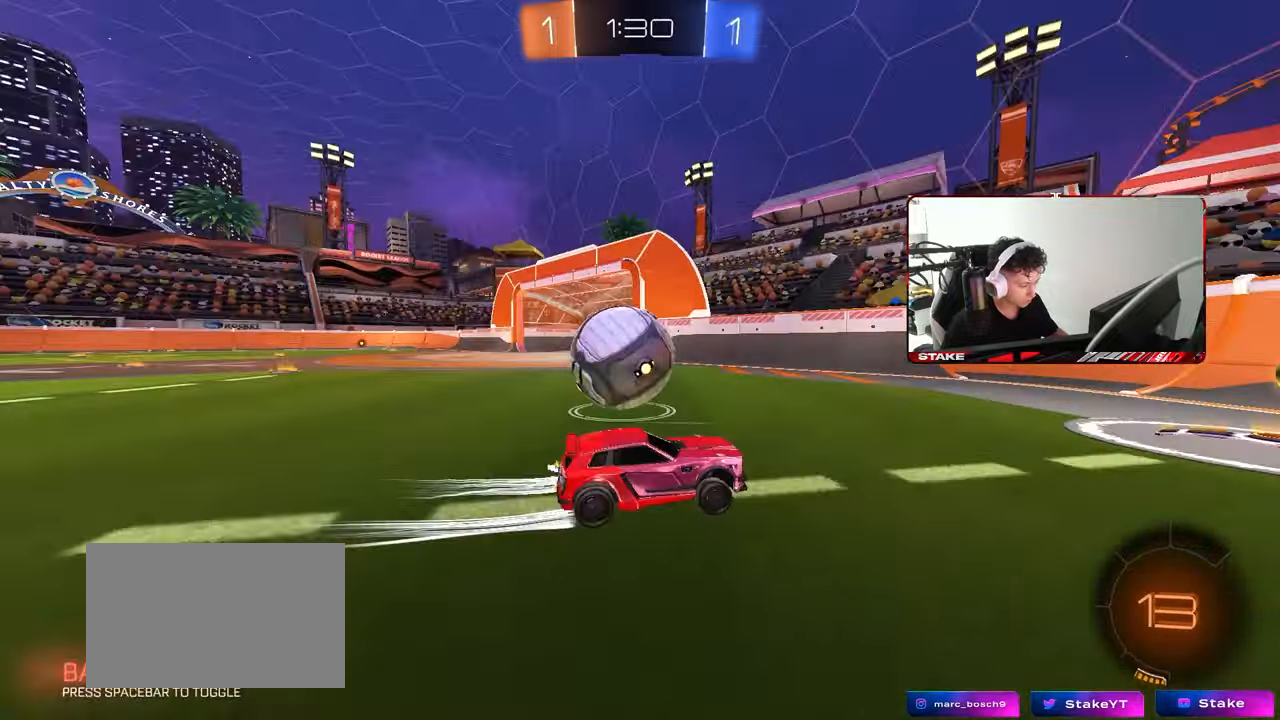
{"keys": ["w"], "mouse": ["left"], "mouse_move": "still", "events": [[50, "a", "down"], [100, "shift", "down"], [183, "shift", "up"], [283, "a", "up"], [383, "w", "up"], [433, "w", "down"], [467, "mouse_left", "down"]]}
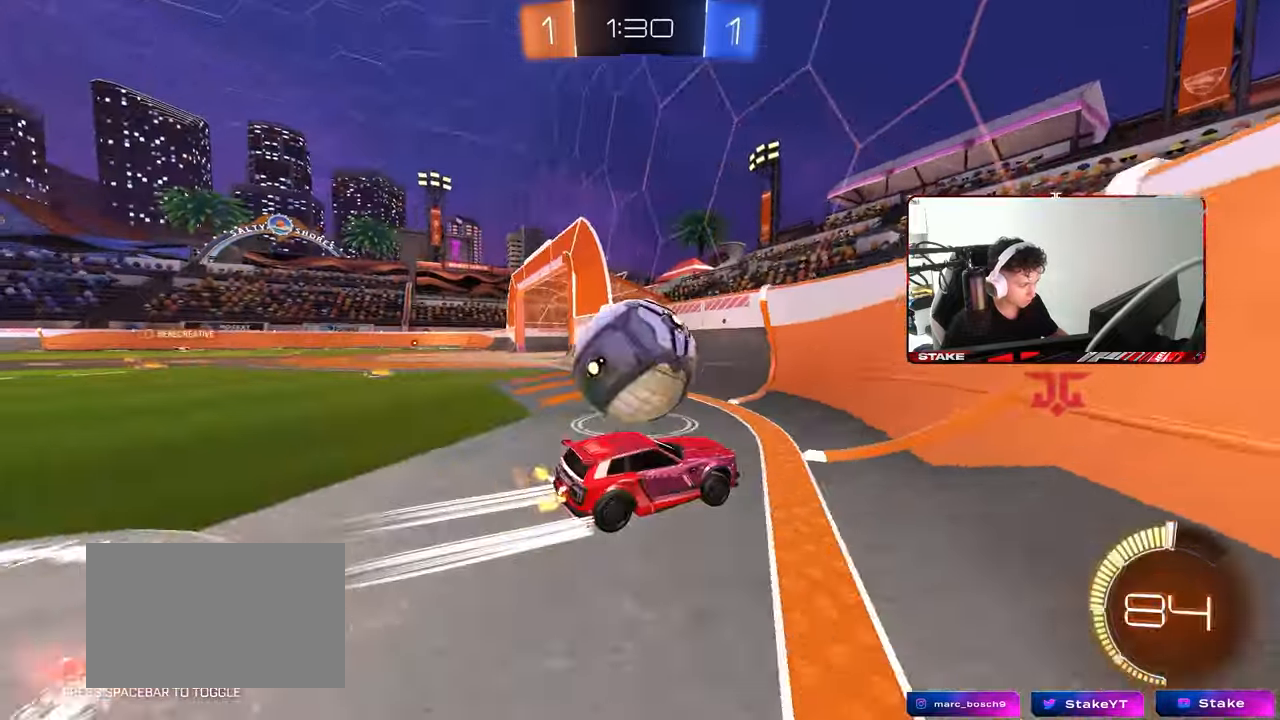
{"keys": ["a", "w"], "mouse": ["left"], "mouse_move": "still", "events": [[17, "a", "down"], [117, "a", "up"], [167, "a", "down"], [250, "mouse_left", "up"], [300, "shift", "down"], [350, "shift", "up"], [483, "mouse_left", "down"]]}
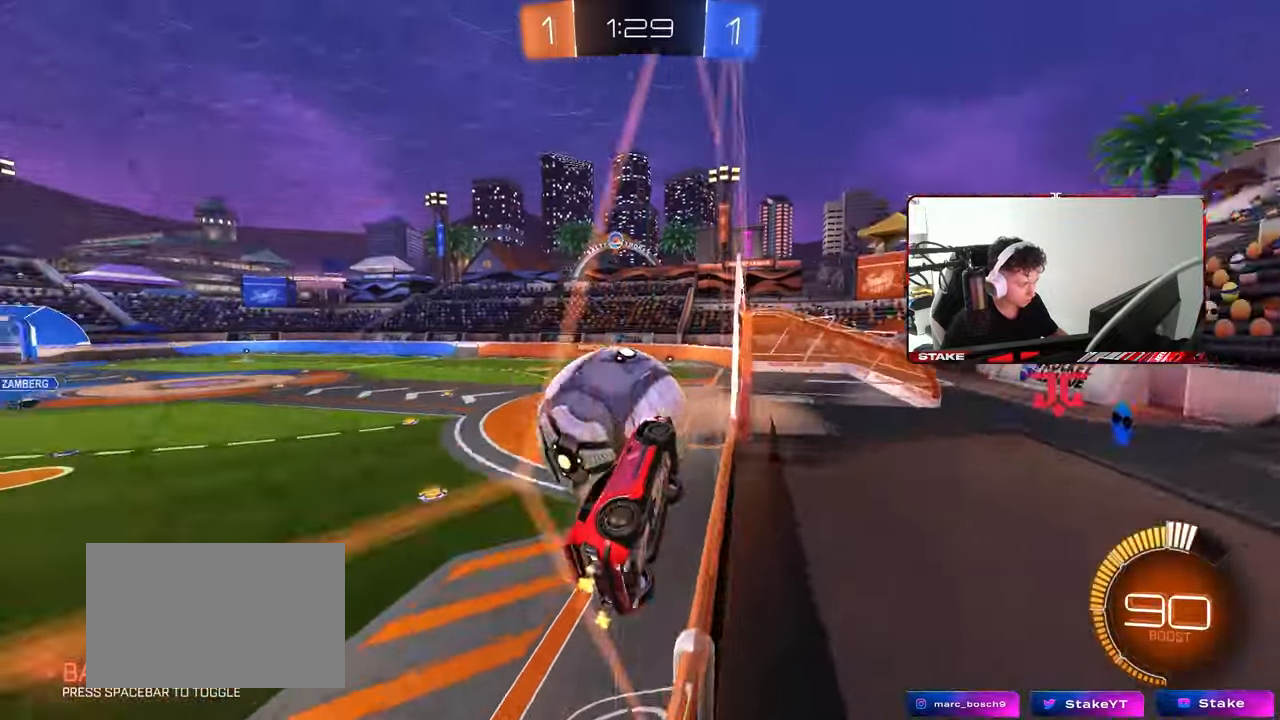
{"keys": ["a", "w"], "mouse": ["left"], "mouse_move": "still", "events": [[83, "a", "up"], [167, "d", "down"], [217, "mouse_left", "up"], [267, "d", "up"], [450, "mouse_left", "down"], [500, "a", "down"]]}
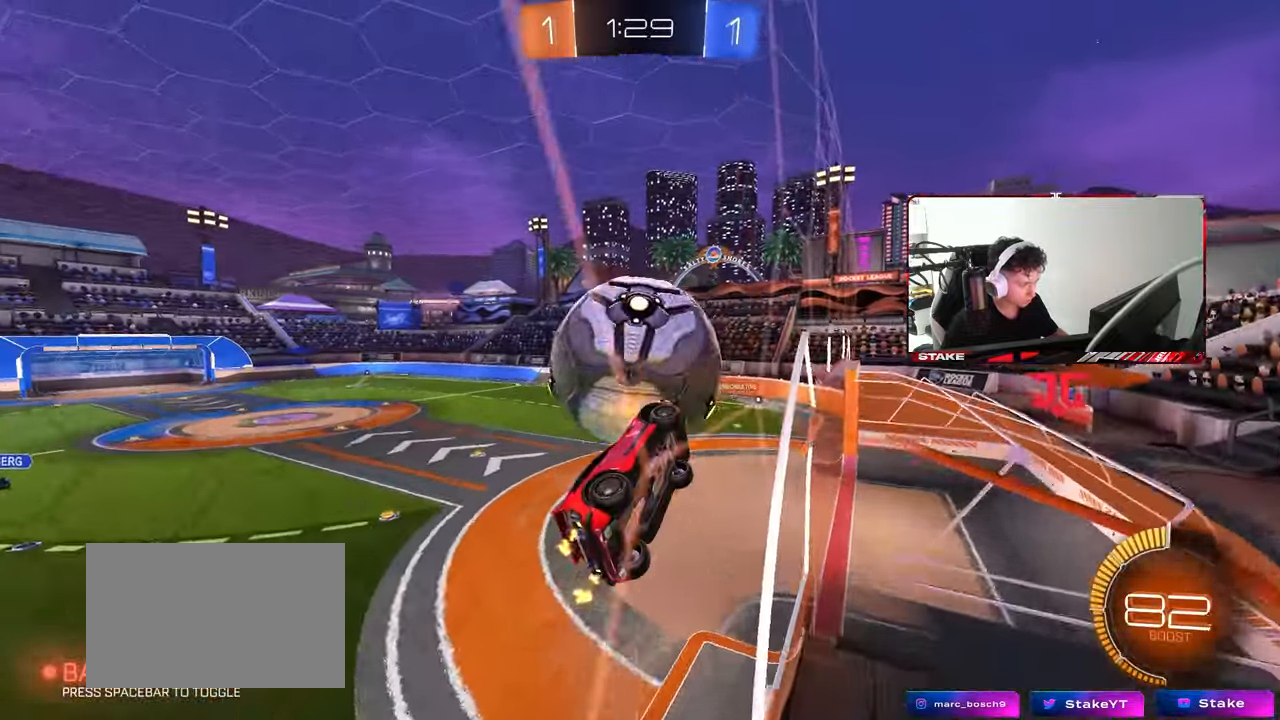
{"keys": ["w"], "mouse": [], "mouse_move": "still", "events": [[50, "a", "up"], [100, "mouse_left", "up"], [333, "a", "down"], [433, "a", "up"]]}
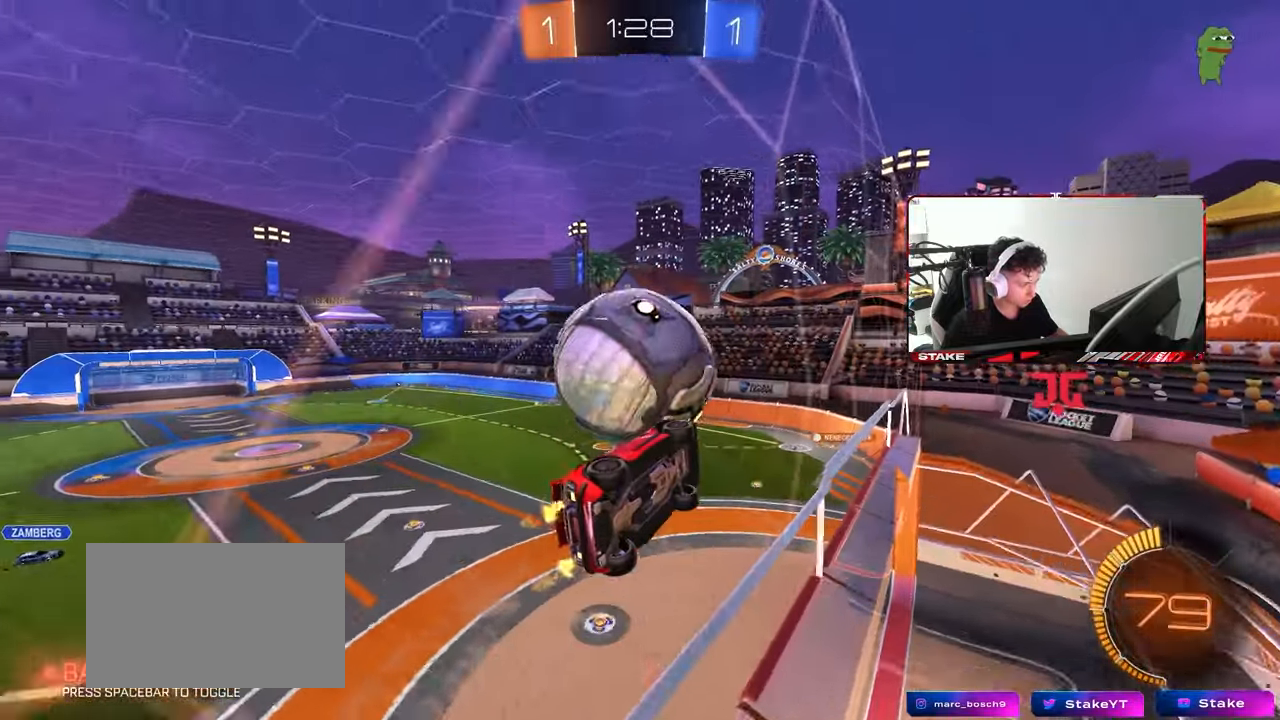
{"keys": ["w"], "mouse": [], "mouse_move": "still", "events": [[300, "a", "down"], [400, "a", "up"]]}
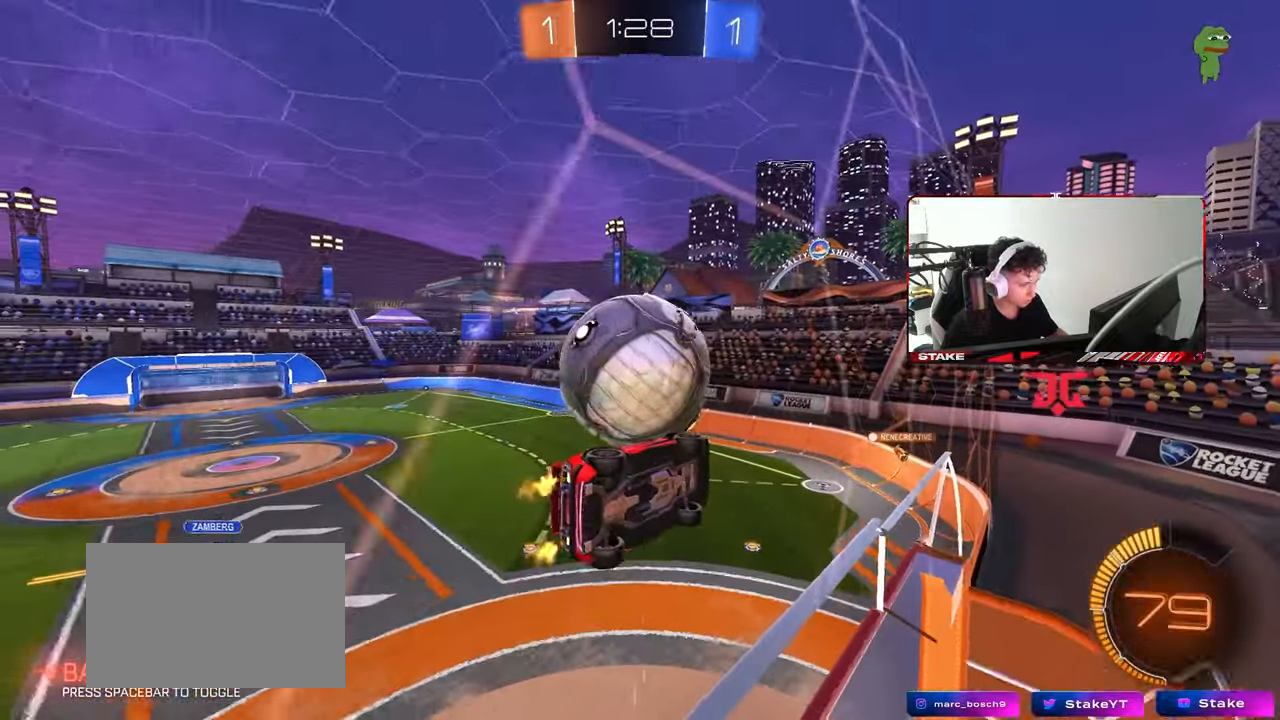
{"keys": ["a", "w"], "mouse": [], "mouse_move": "still", "events": [[83, "a", "down"], [183, "a", "up"], [500, "a", "down"]]}
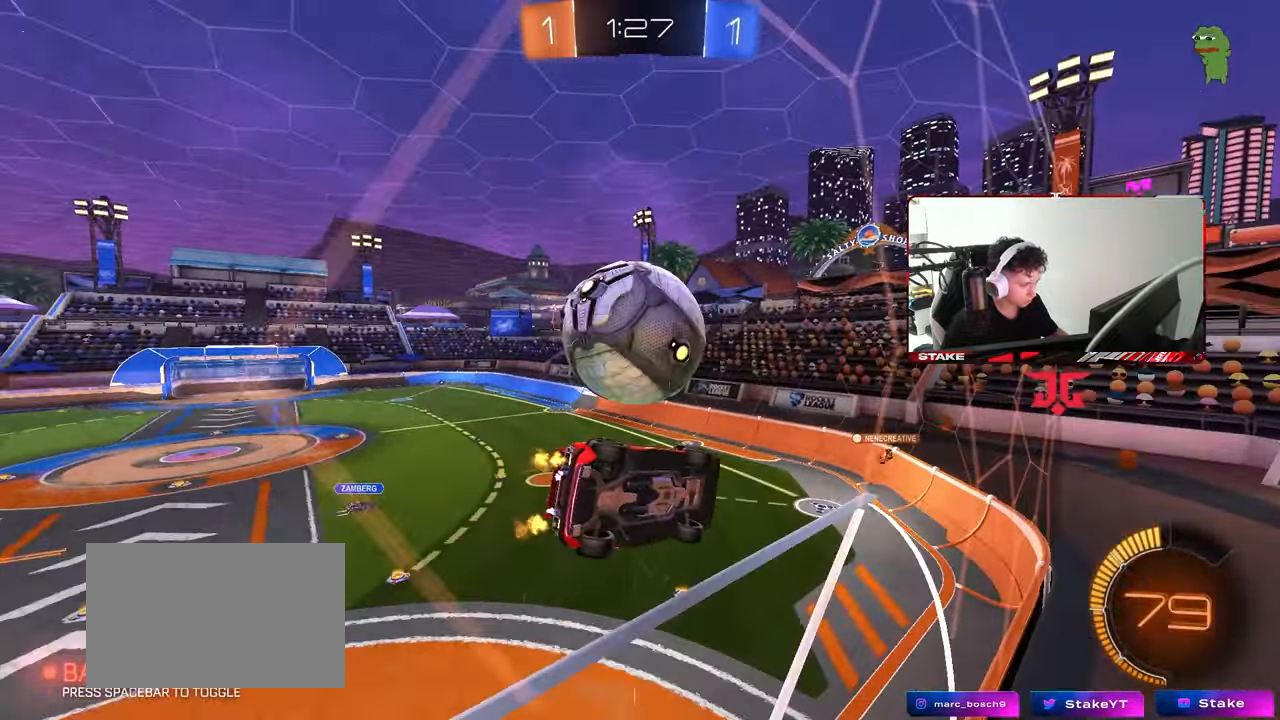
{"keys": ["d"], "mouse": ["left"], "mouse_move": "down", "events": [[100, "a", "up"], [183, "w", "up"], [233, "w", "down"], [283, "d", "down"], [283, "s", "down"], [283, "w", "up"], [333, "d", "up"], [333, "s", "up"], [383, "mouse_left", "down"], [450, "d", "down"]]}
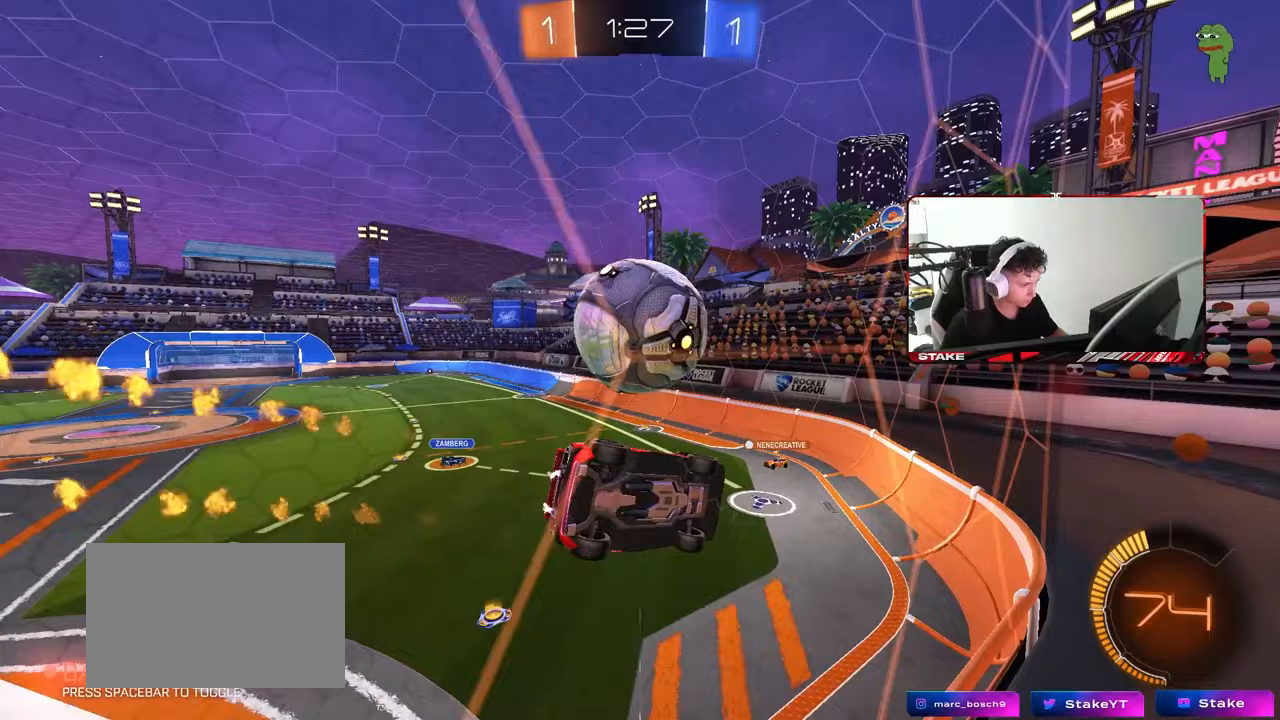
{"keys": ["a", "s", "shift"], "mouse": ["left"], "mouse_move": "still", "events": [[17, "mouse_left", "up"], [17, "s", "down"], [67, "d", "up"], [67, "s", "up"], [117, "mouse_right", "down"], [167, "mouse_left", "down"], [217, "a", "down"], [217, "shift", "down"], [217, "w", "down"], [233, "mouse_right", "up"], [300, "mouse_right", "down"], [350, "s", "down"], [350, "w", "up"], [450, "mouse_right", "up"]]}
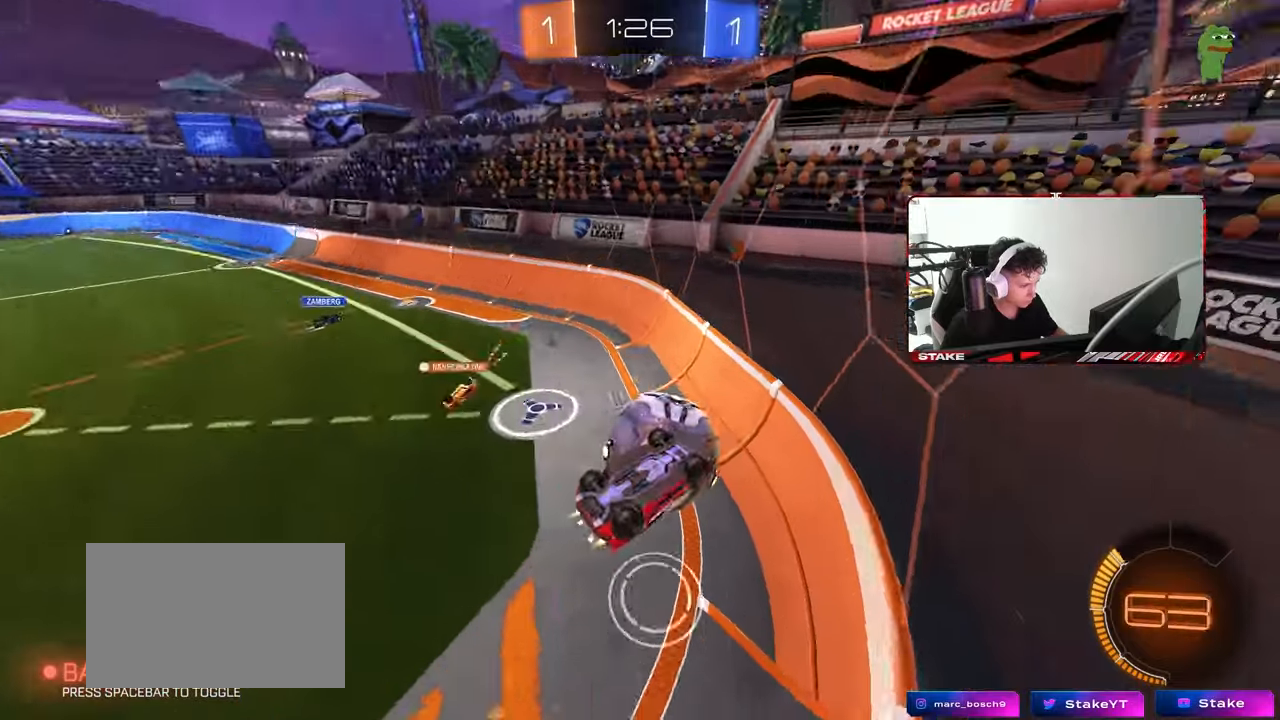
{"keys": ["a", "shift"], "mouse": ["left"], "mouse_move": "still", "events": [[83, "mouse_left", "up"], [83, "s", "up"], [167, "shift", "up"], [367, "s", "down"], [367, "shift", "down"], [467, "mouse_left", "down"], [500, "s", "up"]]}
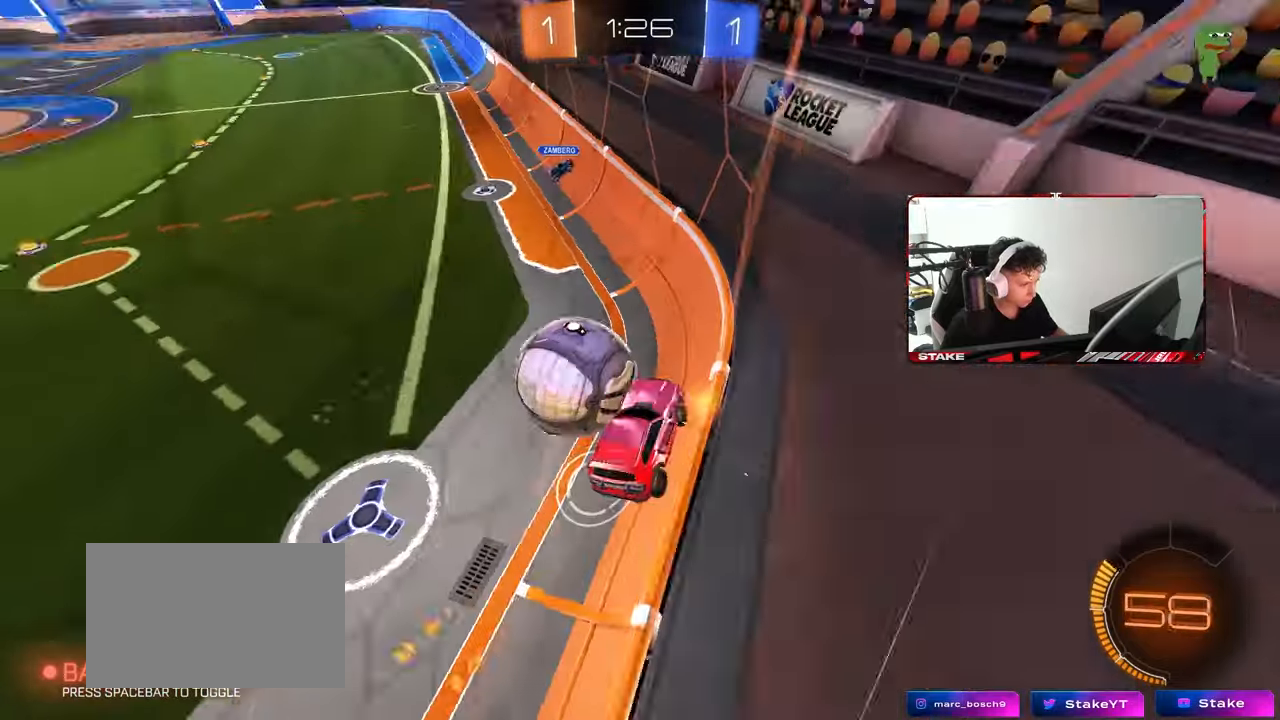
{"keys": ["d", "w"], "mouse": ["left"], "mouse_move": "still", "events": [[50, "a", "up"], [50, "d", "down"], [50, "shift", "up"], [150, "w", "down"]]}
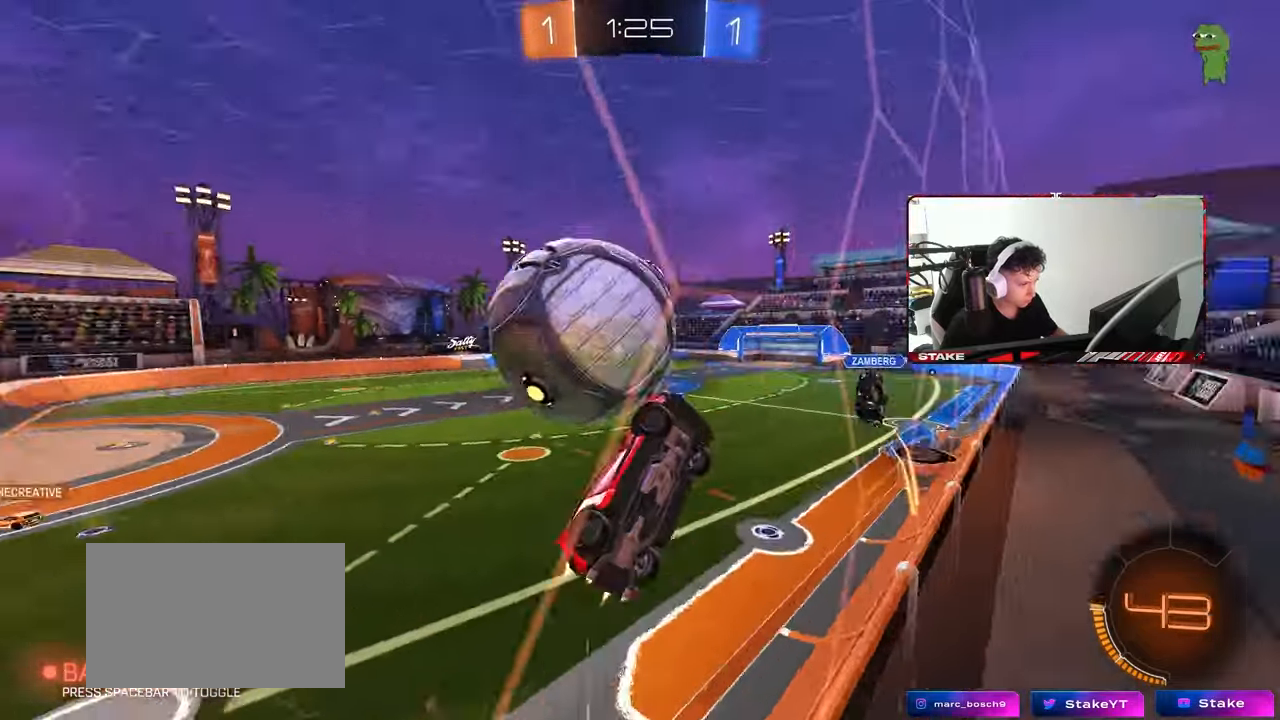
{"keys": ["a", "shift"], "mouse": [], "mouse_move": "up-right", "events": [[17, "a", "down"], [17, "d", "up"], [67, "mouse_left", "up"], [67, "mouse_right", "down"], [67, "shift", "down"], [117, "w", "up"], [167, "mouse_right", "up"], [167, "s", "down"], [167, "shift", "up"], [200, "mouse_right", "down"], [200, "s", "up"], [200, "shift", "down"], [383, "mouse_right", "up"]]}
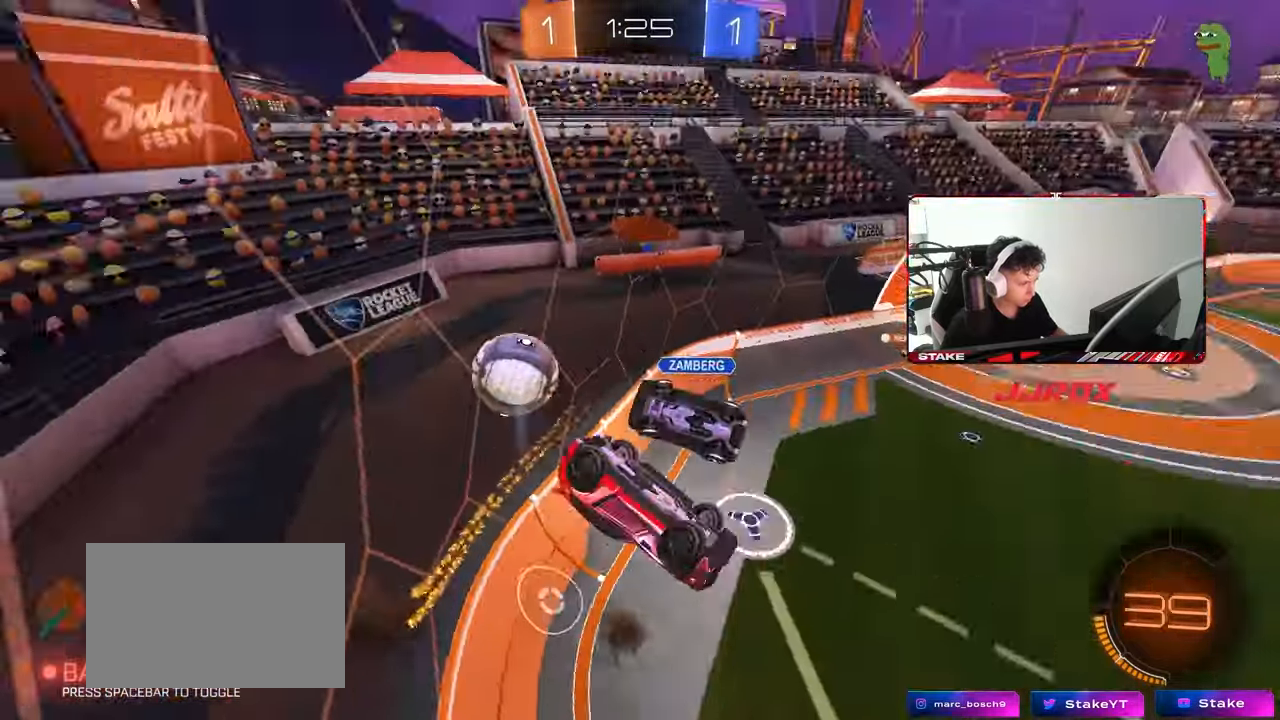
{"keys": ["a", "s"], "mouse": [], "mouse_move": "still", "events": [[167, "s", "down"], [267, "shift", "up"]]}
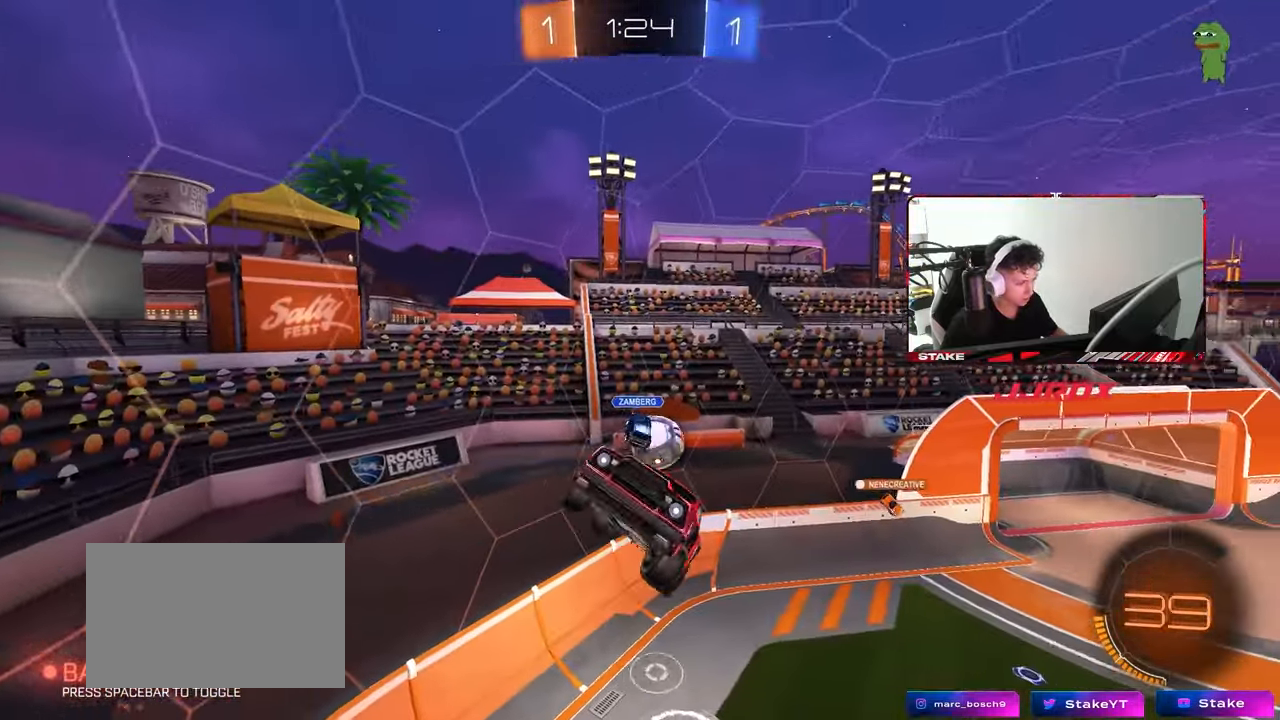
{"keys": [], "mouse": [], "mouse_move": "still", "events": [[233, "a", "up"], [233, "s", "up"], [283, "d", "down"], [283, "shift", "down"], [417, "shift", "up"], [467, "d", "up"]]}
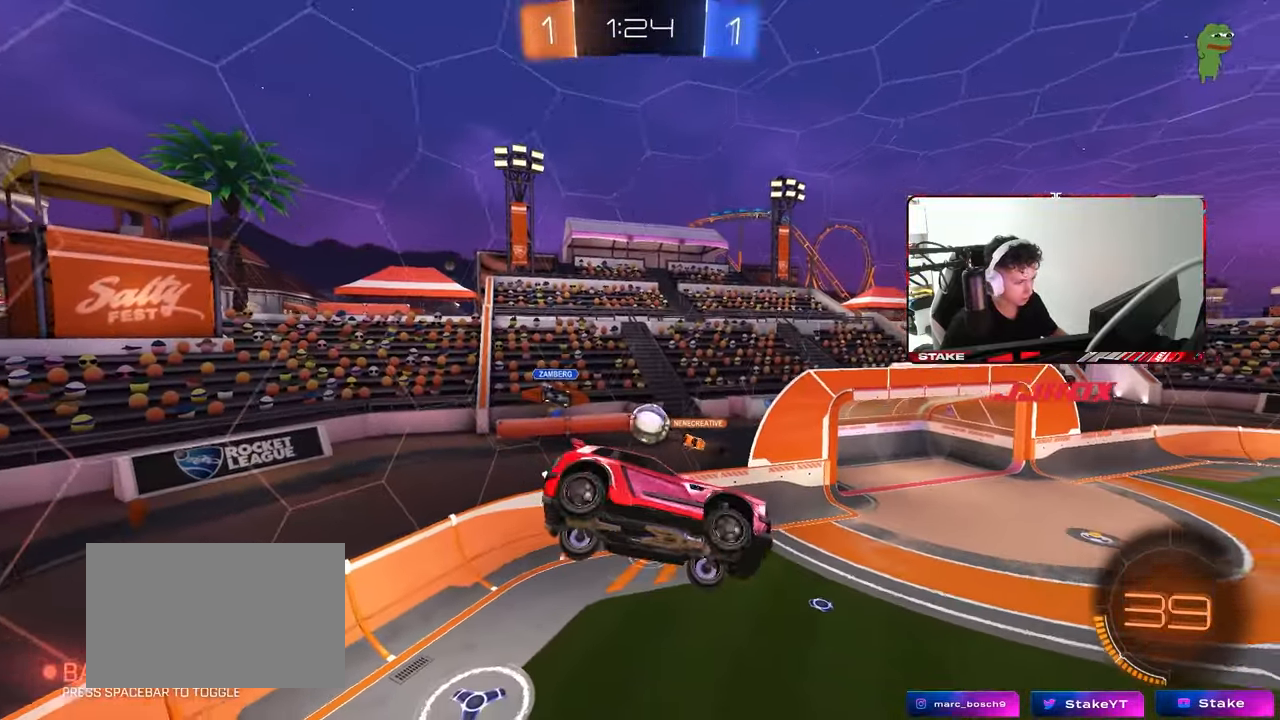
{"keys": ["d"], "mouse": [], "mouse_move": "still", "events": [[483, "d", "down"]]}
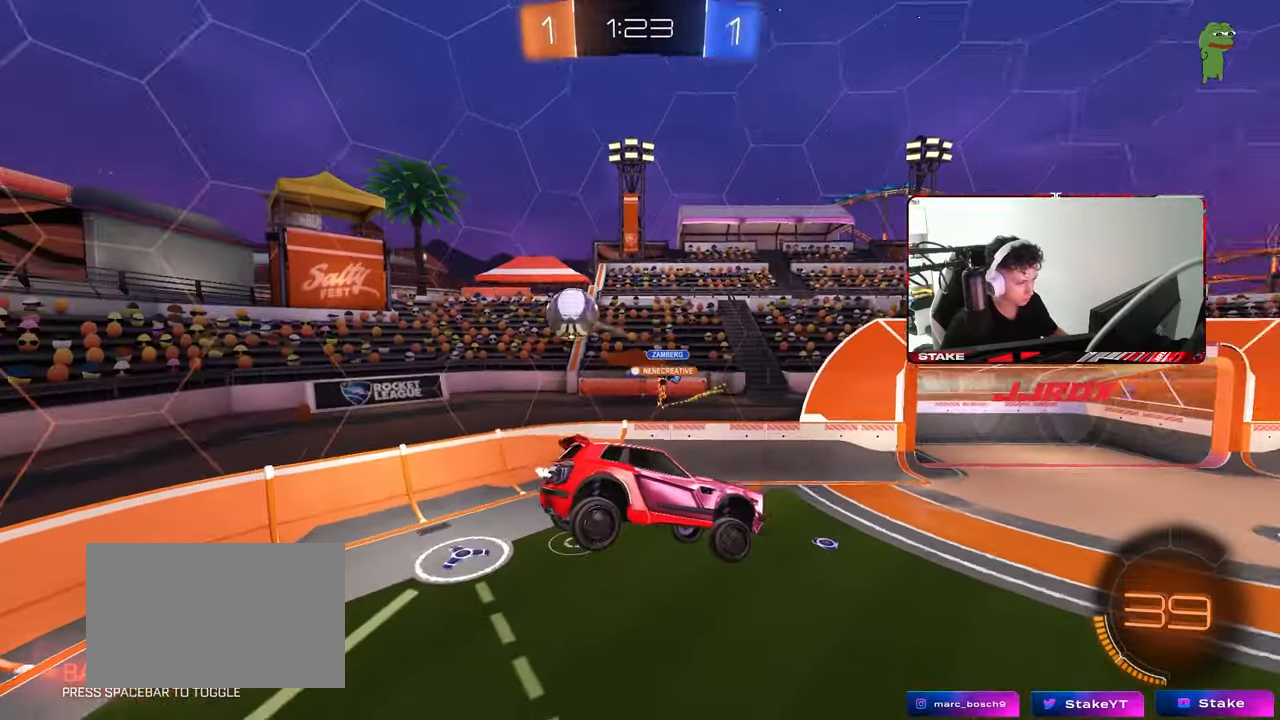
{"keys": ["d"], "mouse": [], "mouse_move": "still", "events": [[33, "d", "up"], [33, "space", "down"], [167, "d", "down"], [217, "shift", "down"], [217, "space", "up"], [267, "shift", "up"], [317, "d", "up"], [500, "d", "down"]]}
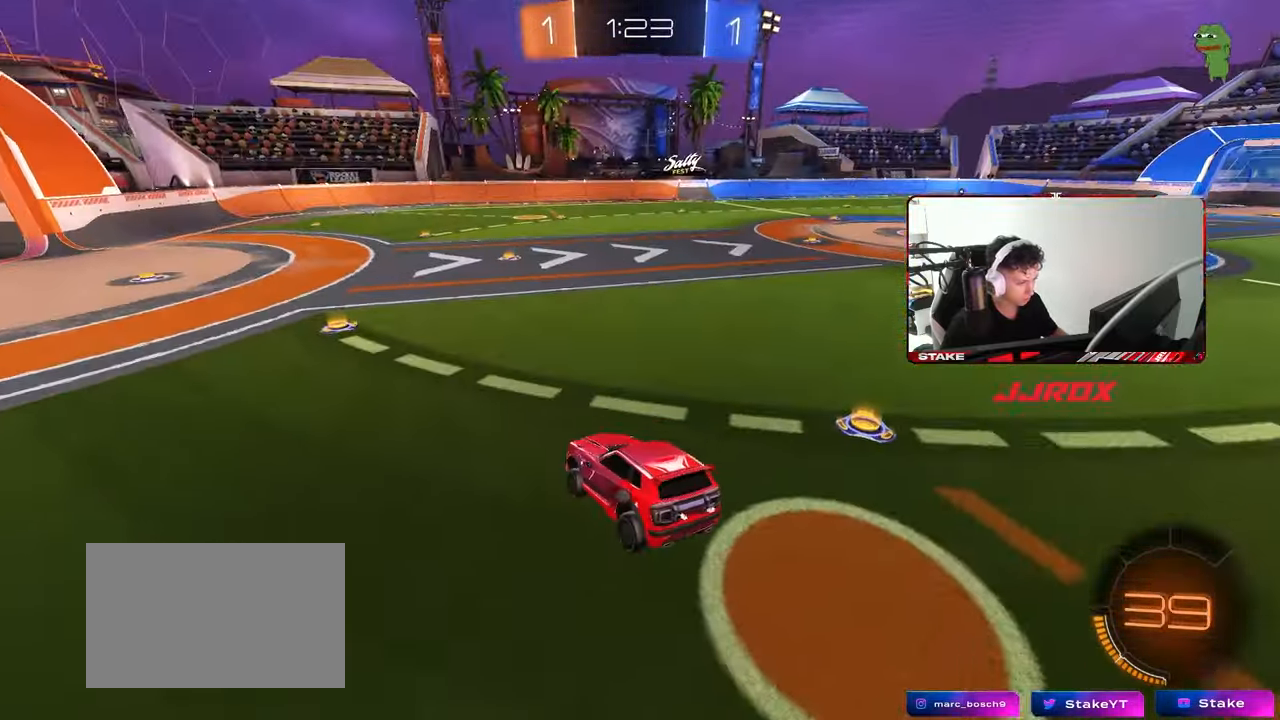
{"keys": ["w"], "mouse": [], "mouse_move": "still", "events": [[100, "d", "up"], [100, "w", "down"], [150, "space", "down"], [183, "a", "down"], [283, "space", "up"], [383, "a", "up"]]}
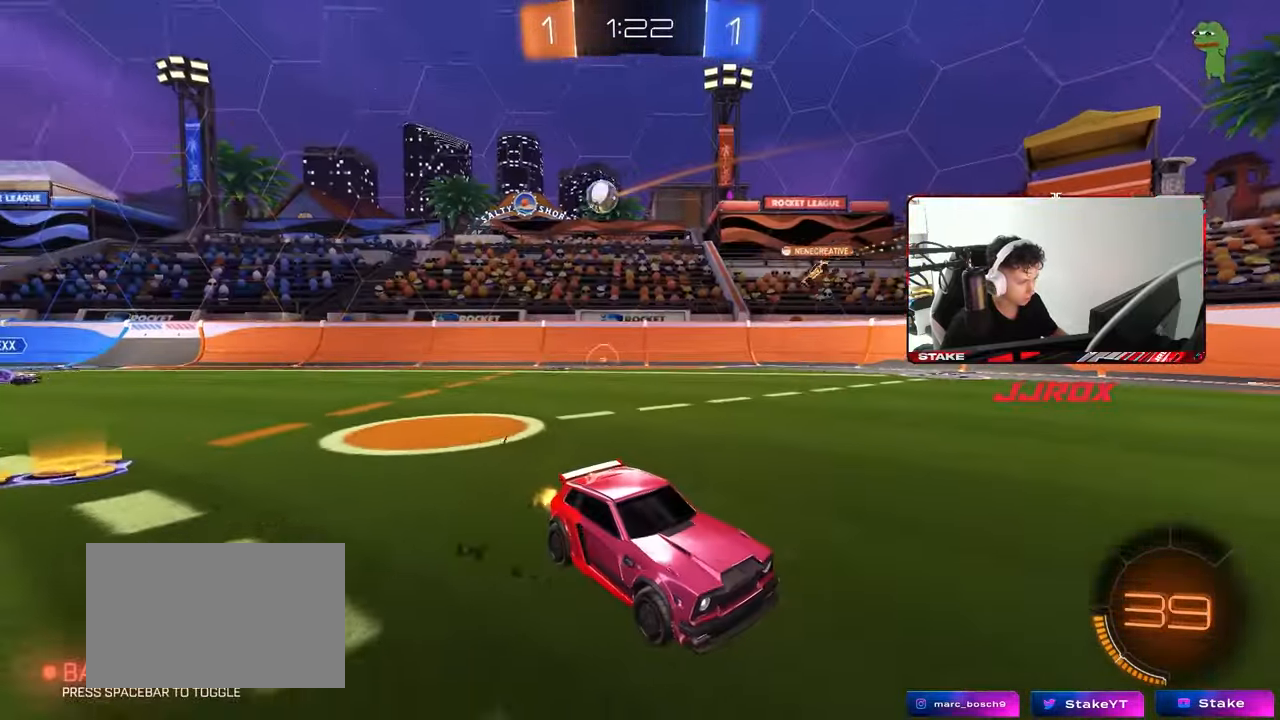
{"keys": ["w"], "mouse": [], "mouse_move": "still", "events": [[217, "d", "down"], [250, "d", "up"]]}
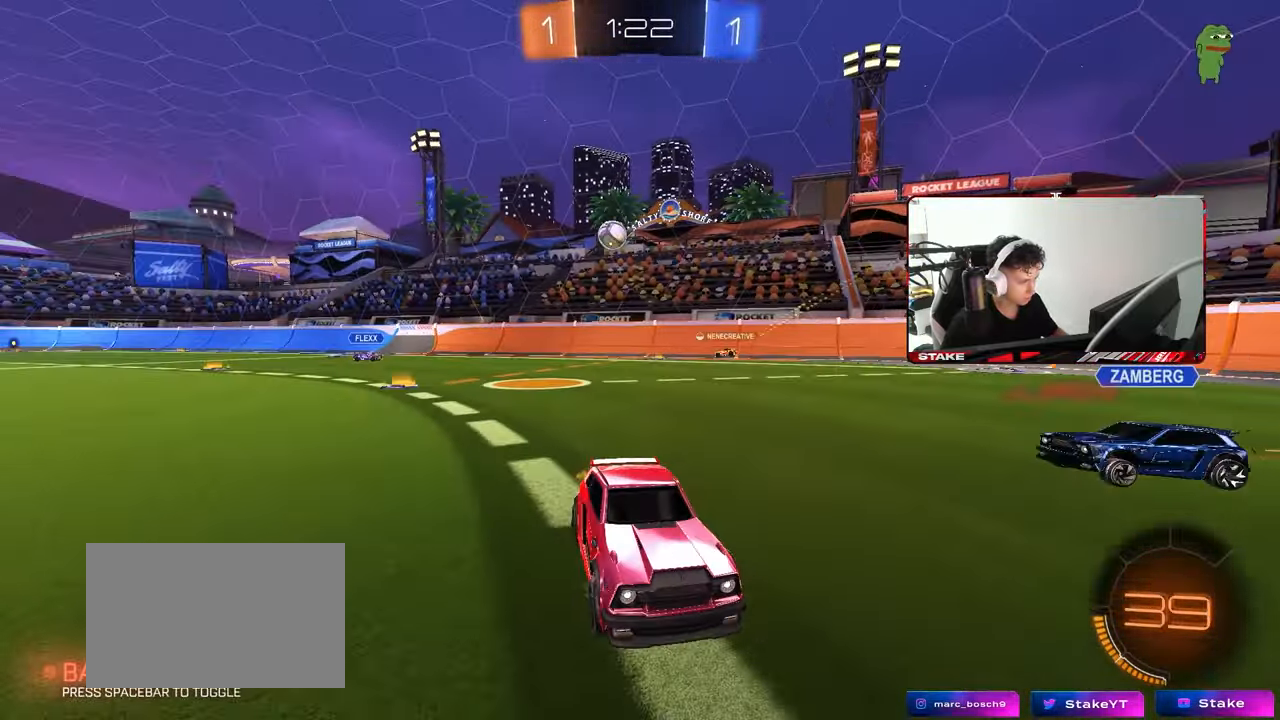
{"keys": [], "mouse": [], "mouse_move": "still", "events": [[33, "a", "down"], [83, "mouse_right", "down"], [83, "w", "up"], [133, "mouse_right", "up"], [133, "s", "down"], [167, "a", "up"], [233, "s", "up"], [317, "d", "down"], [317, "w", "down"], [417, "d", "up"], [450, "w", "up"]]}